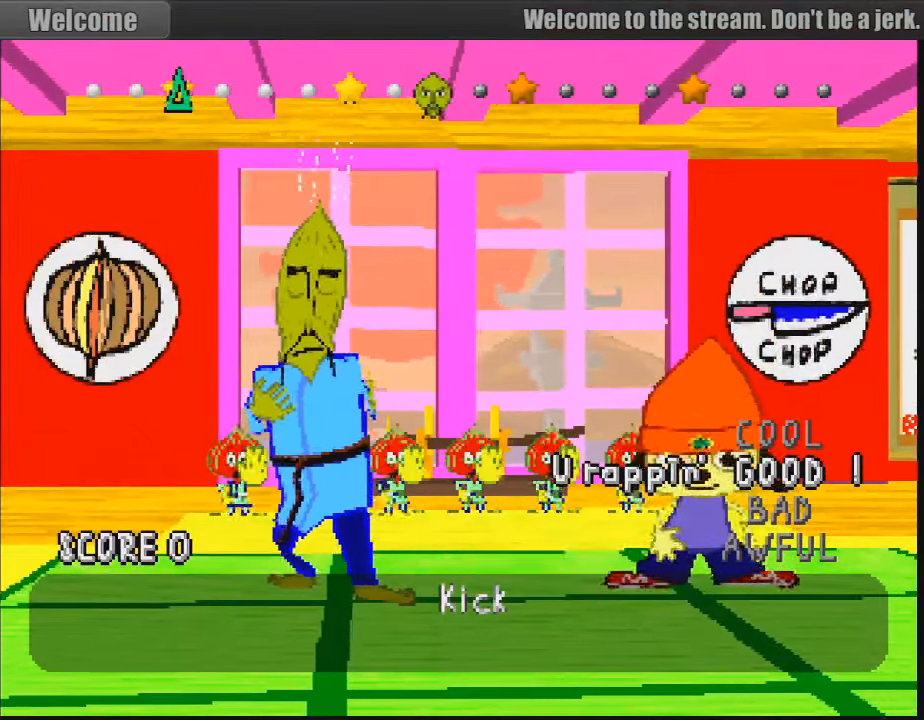
Gameplay with a controller (PlayStation layout); each line is a JSON object with the inputs held at the frame after it. "events" lists button and stick changes between this image and that frame as [ms after this image, input, new state], when the widget could be followed in between. Not read: L3 R3.
{"buttons": [], "events": [[283, "TRIANGLE", "down"], [367, "TRIANGLE", "up"]]}
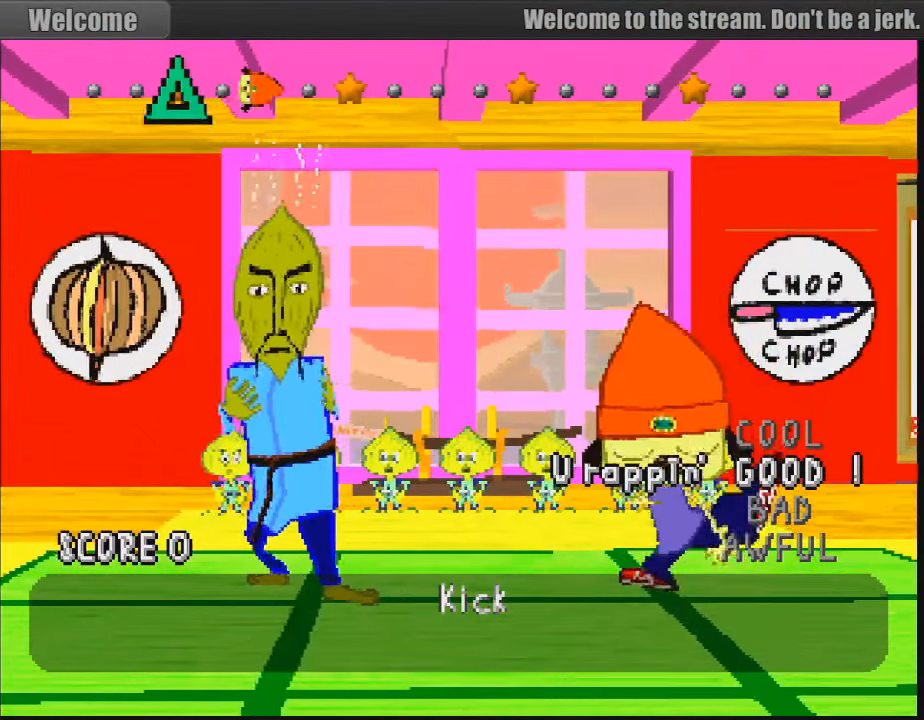
{"buttons": [], "events": []}
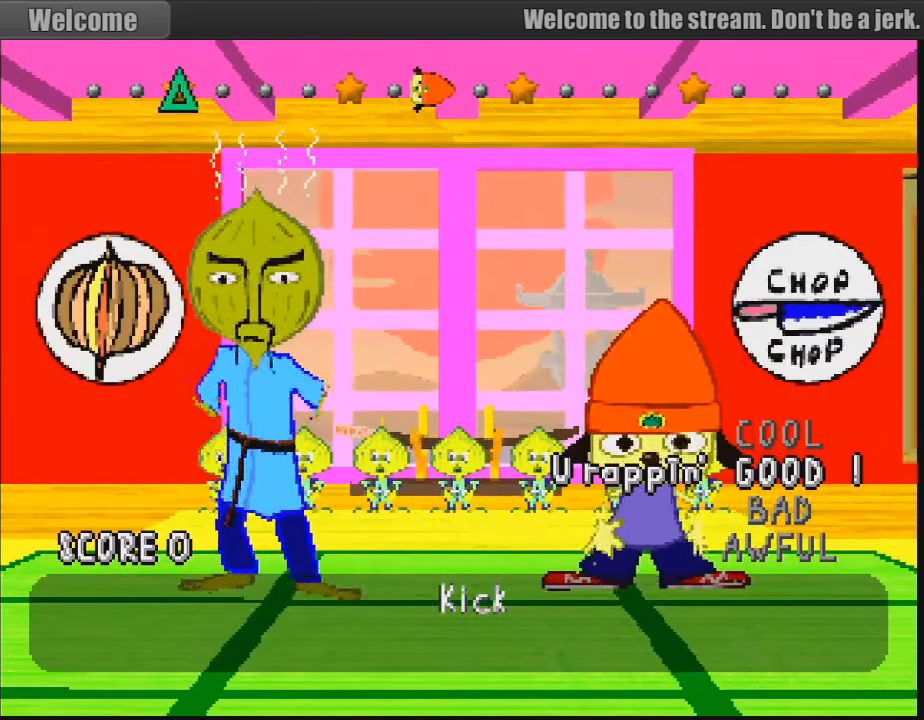
{"buttons": [], "events": []}
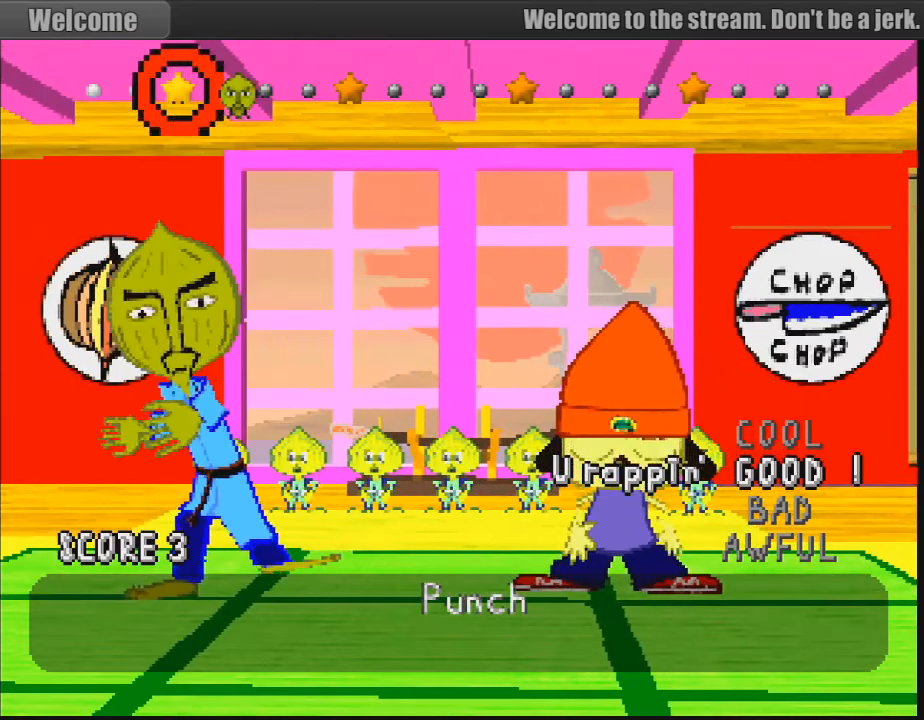
{"buttons": [], "events": []}
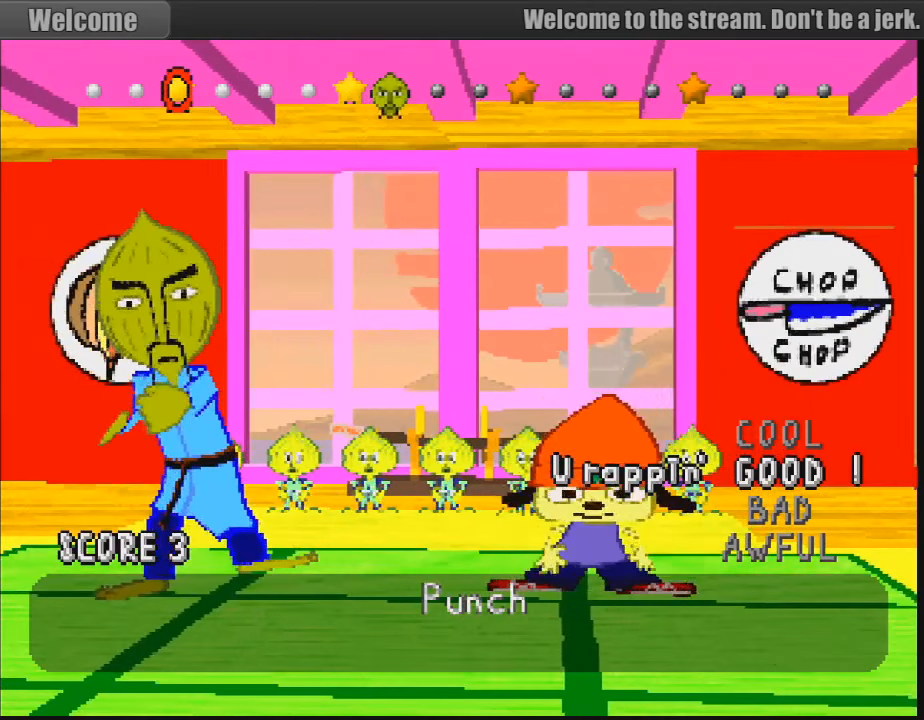
{"buttons": ["CIRCLE"], "events": [[483, "CIRCLE", "down"]]}
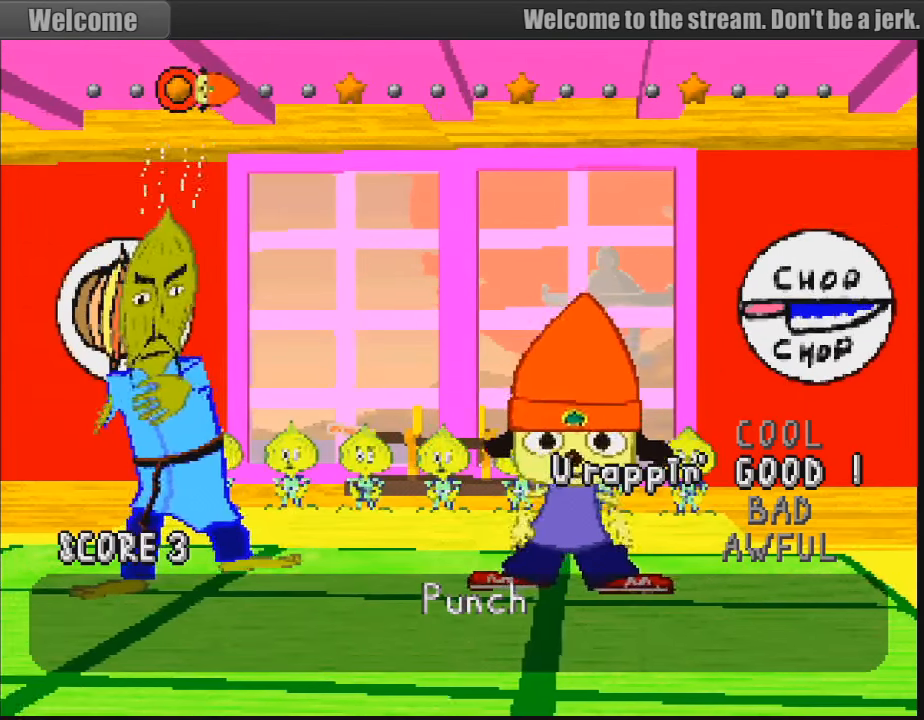
{"buttons": [], "events": [[117, "CIRCLE", "up"]]}
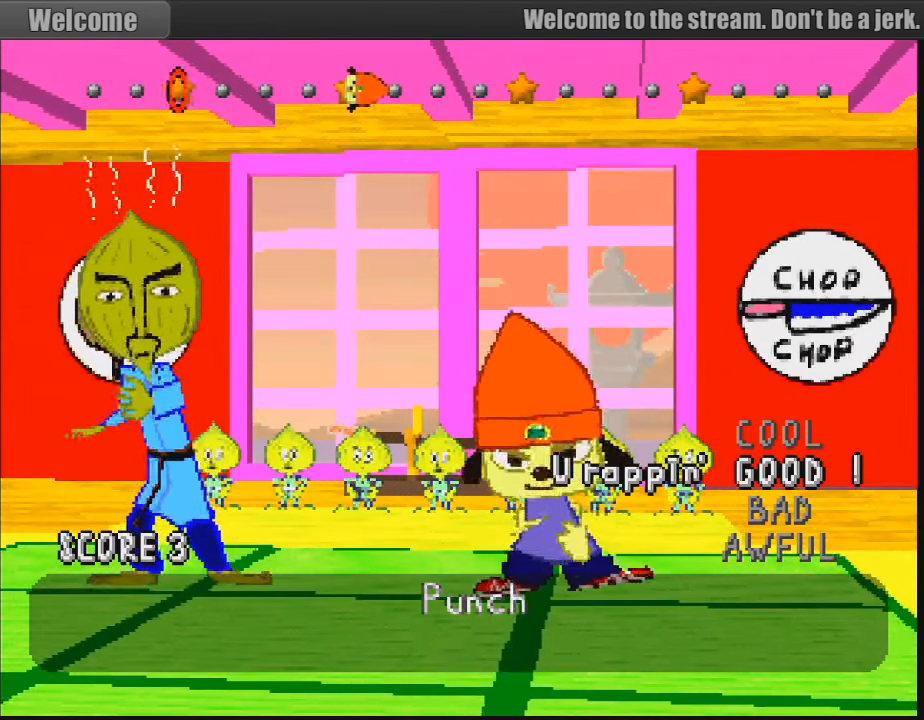
{"buttons": [], "events": []}
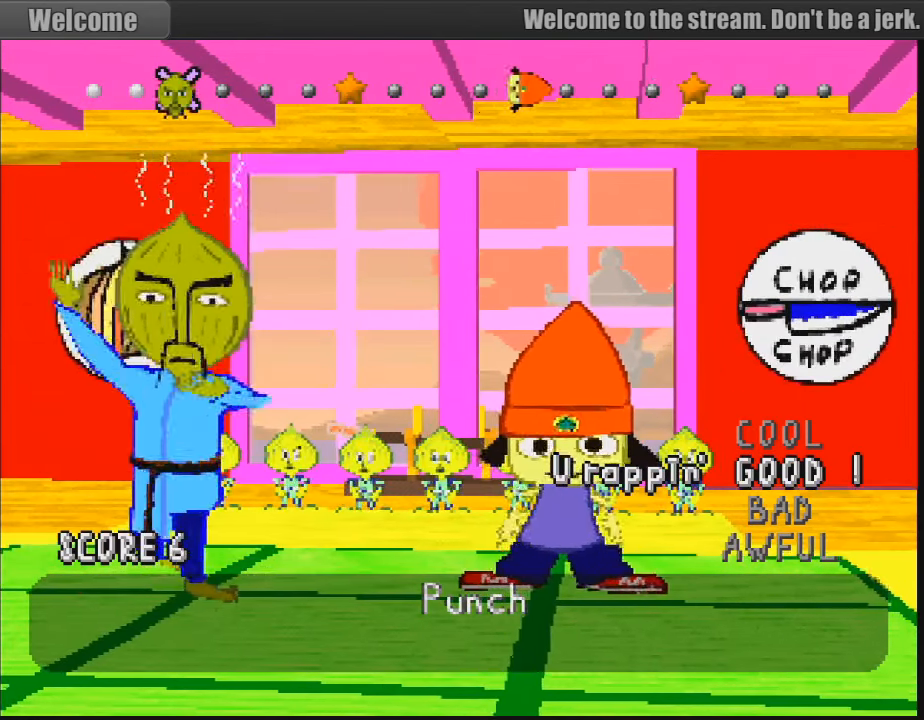
{"buttons": [], "events": []}
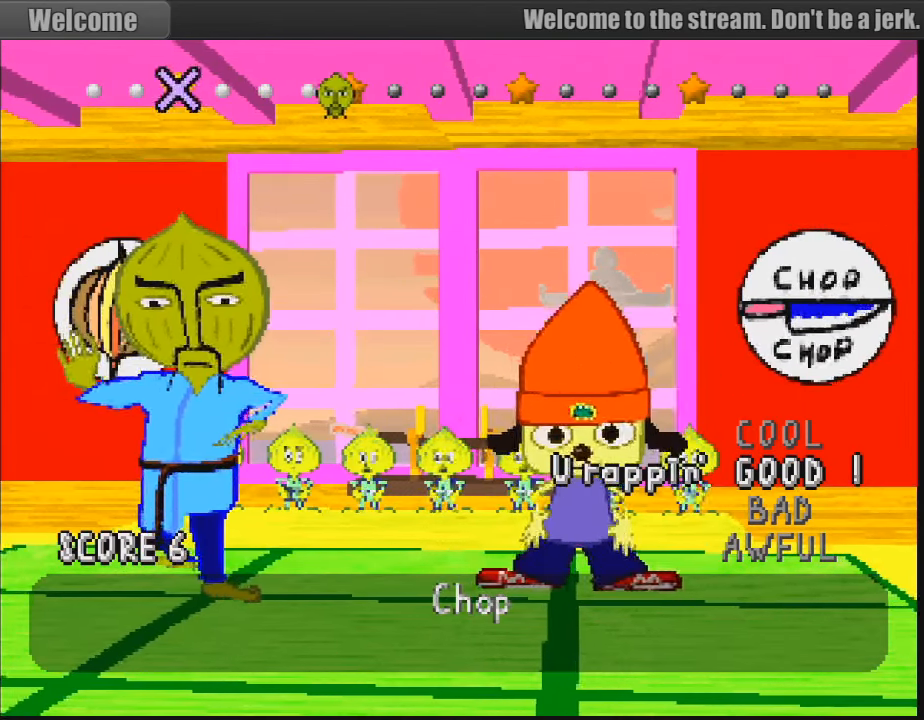
{"buttons": [], "events": []}
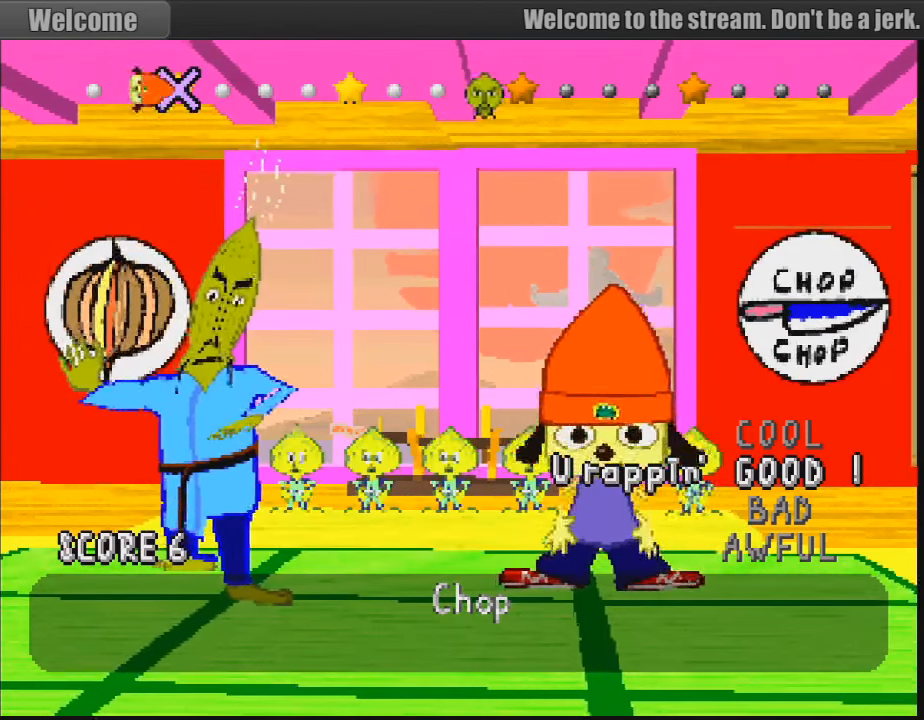
{"buttons": [], "events": [[117, "CROSS", "down"], [233, "CROSS", "up"]]}
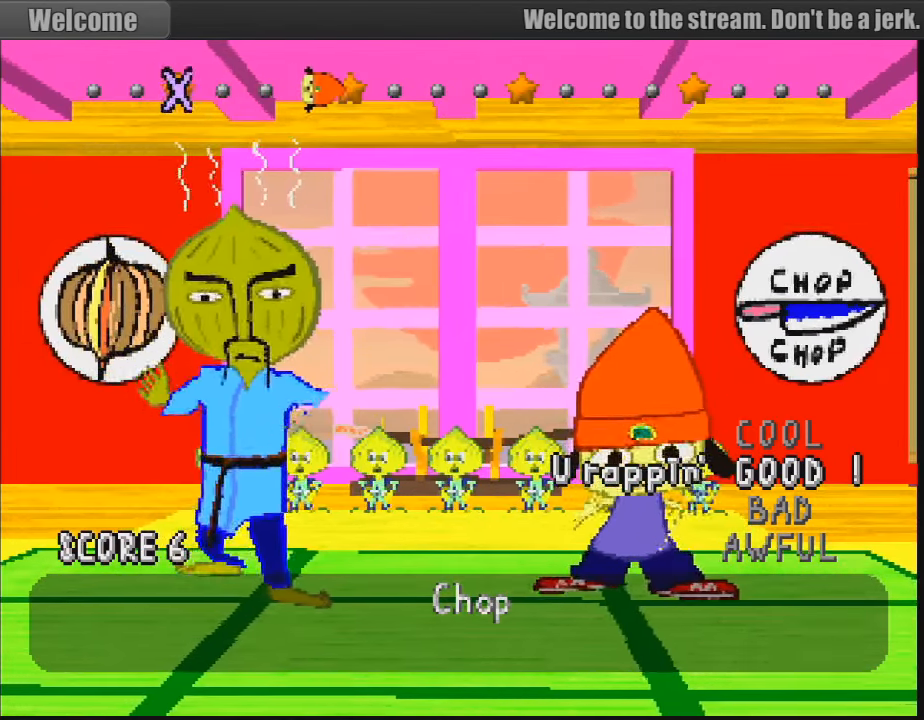
{"buttons": [], "events": []}
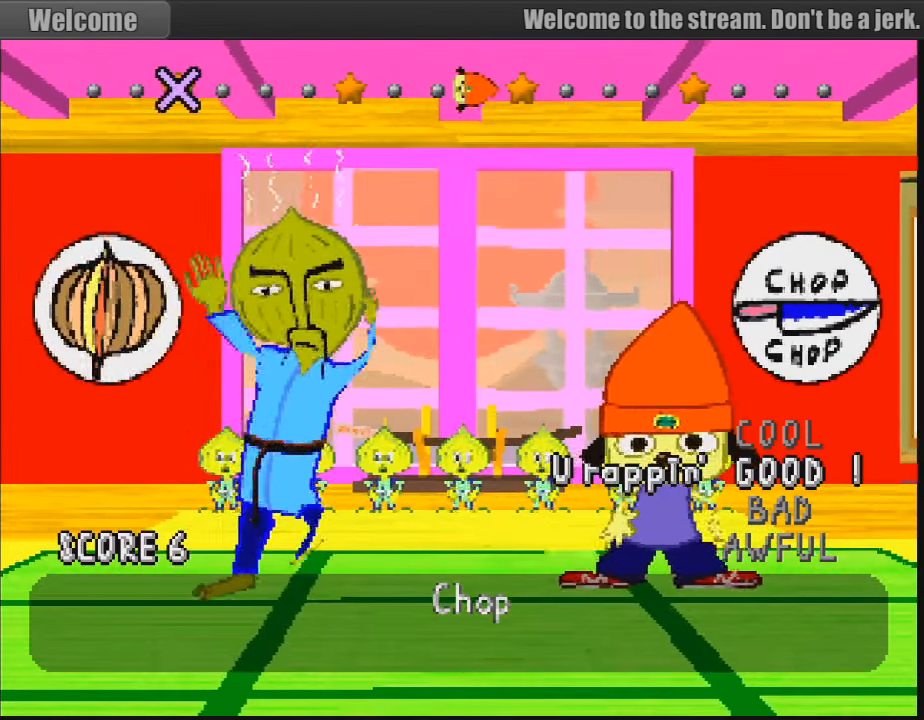
{"buttons": [], "events": []}
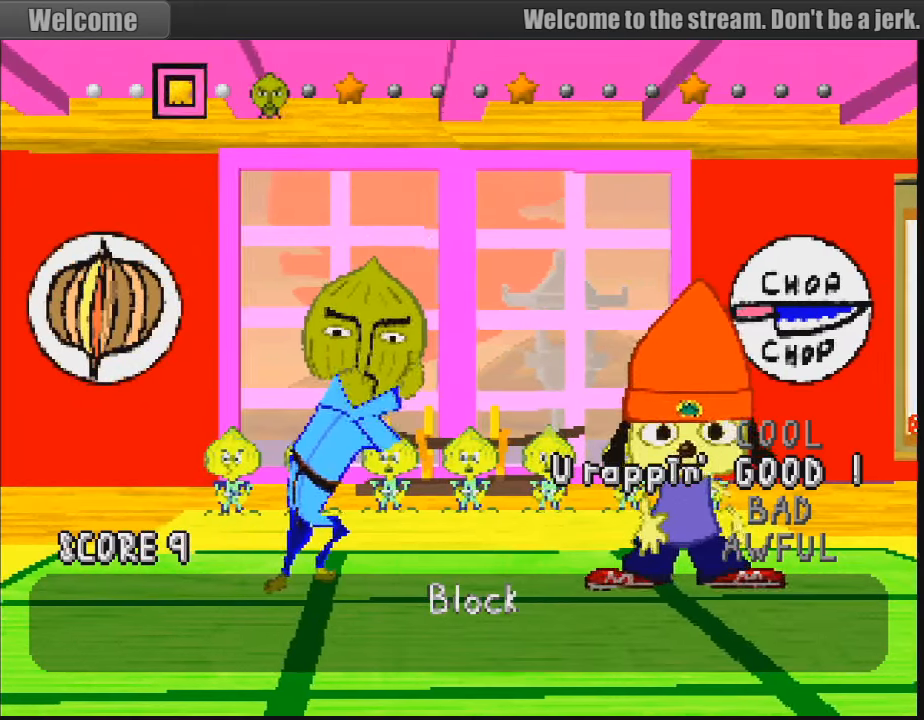
{"buttons": [], "events": []}
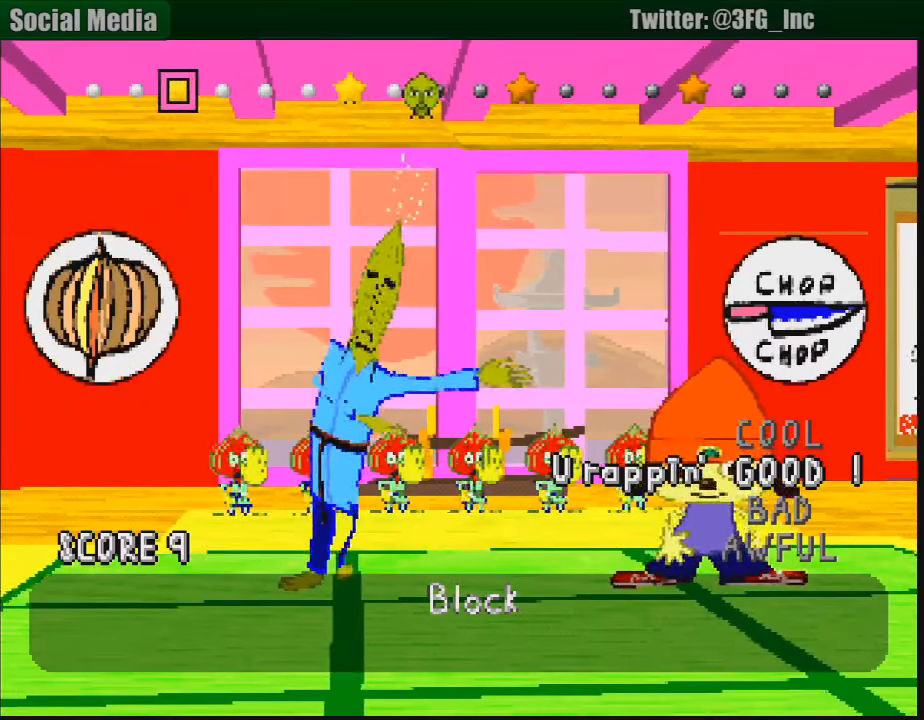
{"buttons": [], "events": [[300, "SQUARE", "down"], [433, "SQUARE", "up"]]}
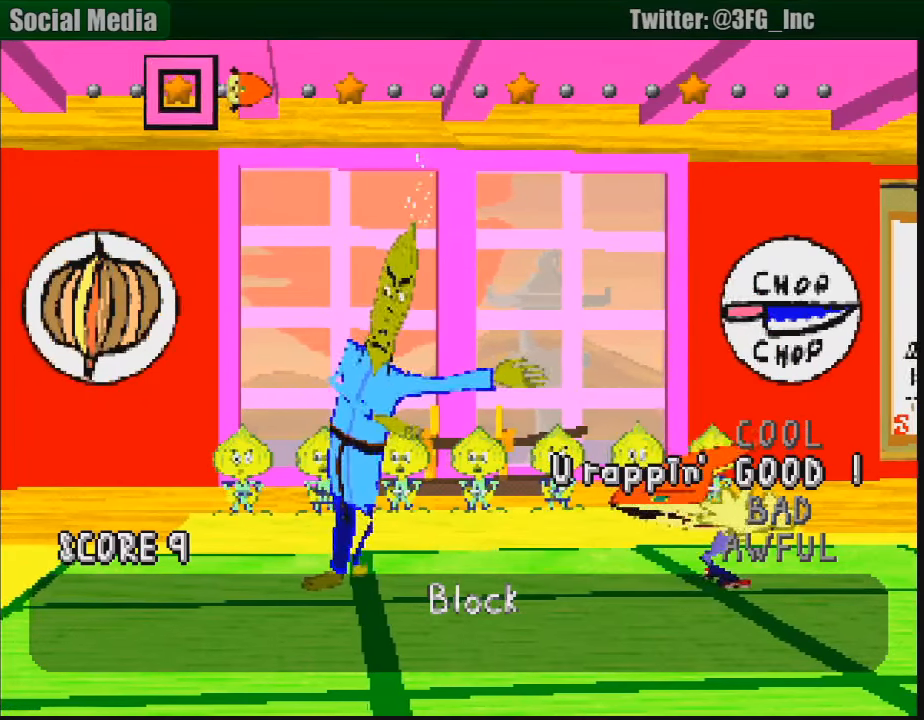
{"buttons": [], "events": []}
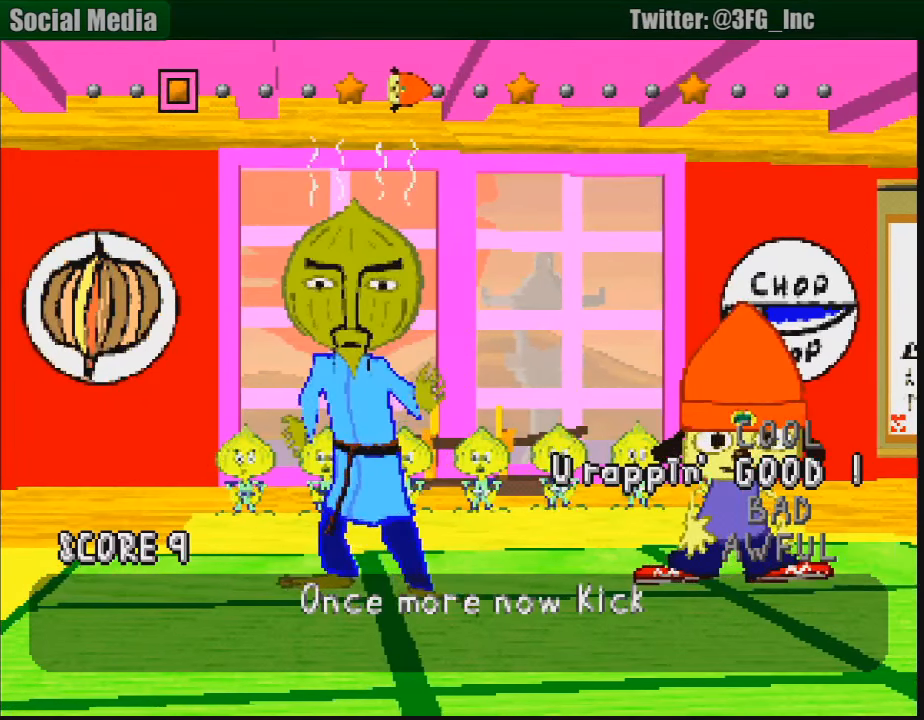
{"buttons": [], "events": []}
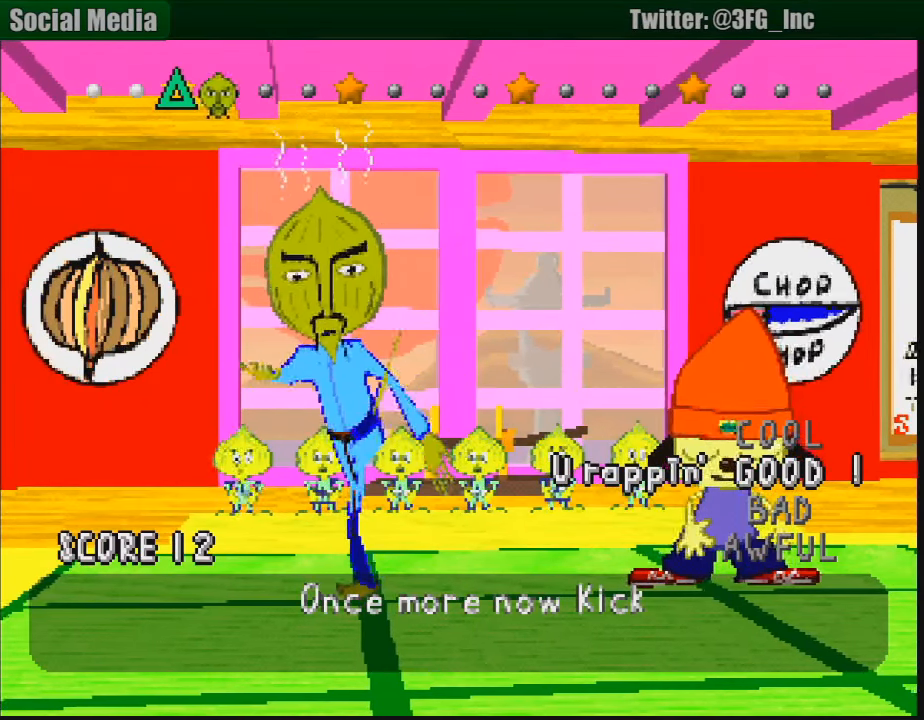
{"buttons": [], "events": []}
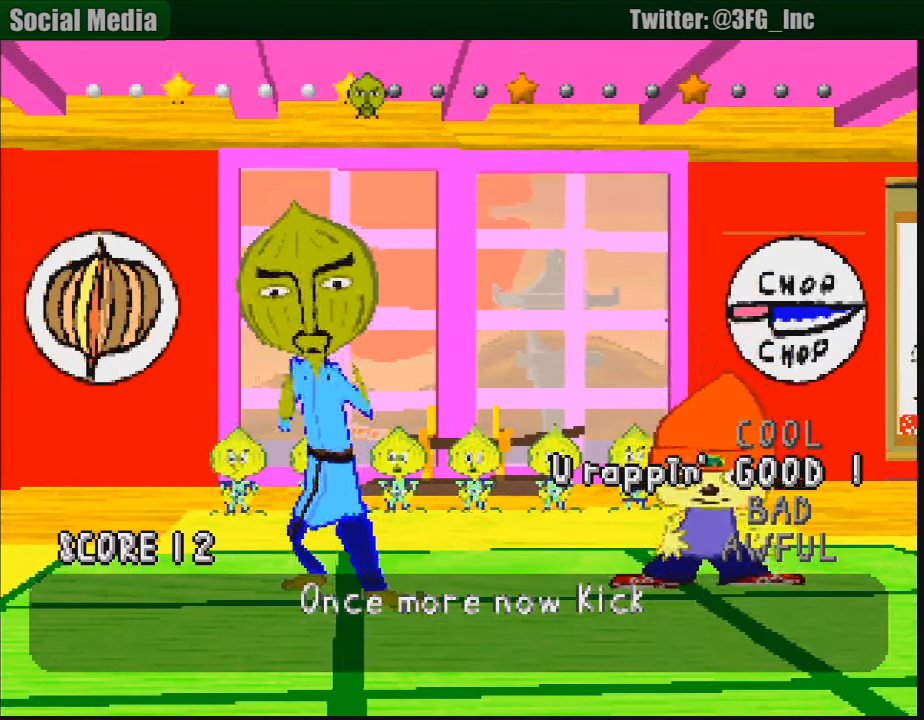
{"buttons": ["TRIANGLE"], "events": [[450, "TRIANGLE", "down"]]}
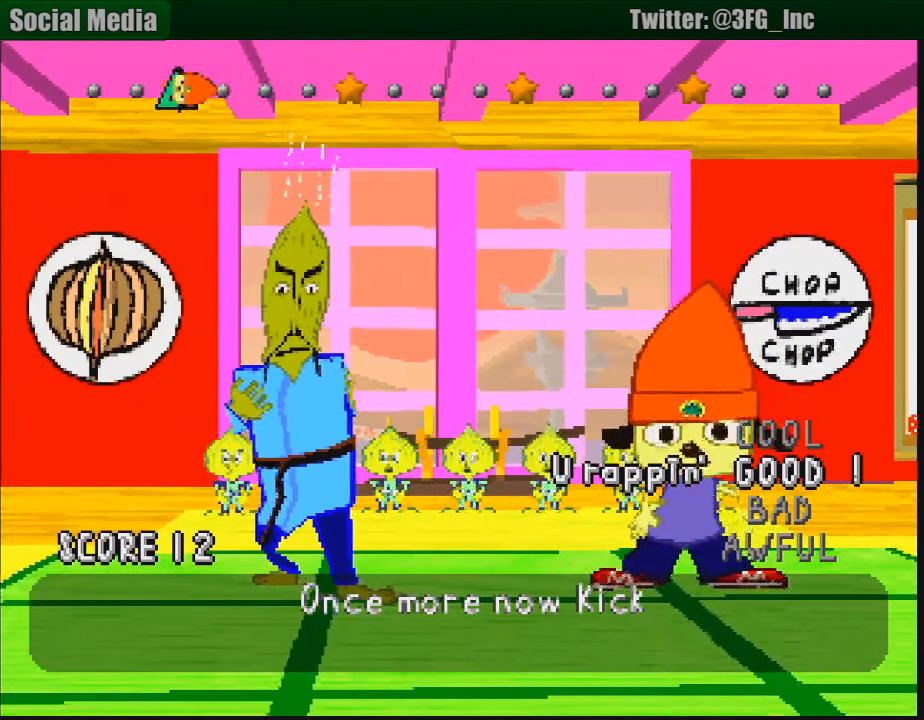
{"buttons": [], "events": [[100, "TRIANGLE", "up"]]}
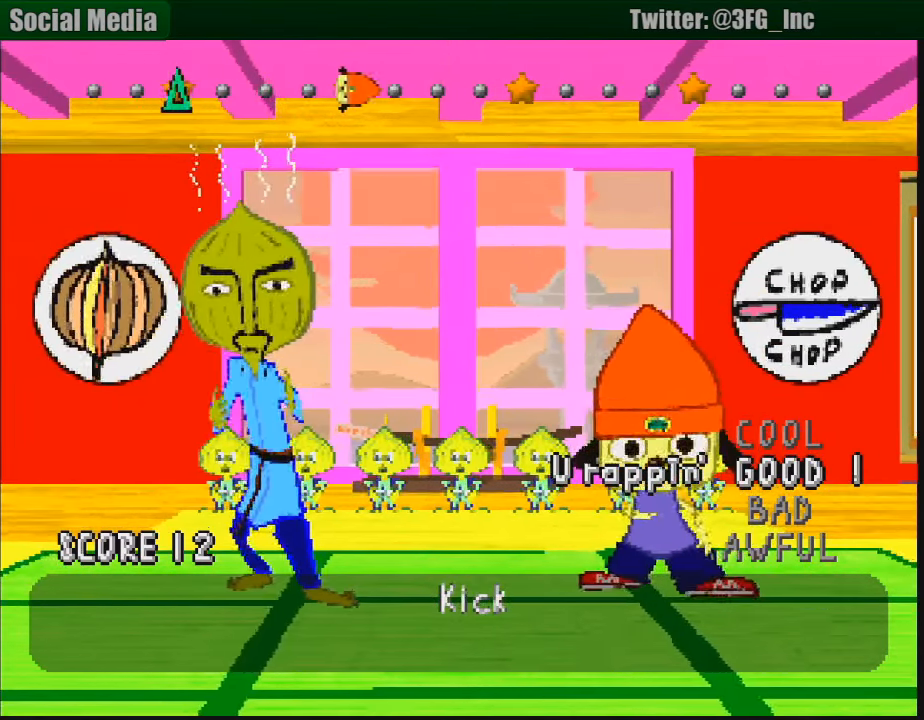
{"buttons": [], "events": []}
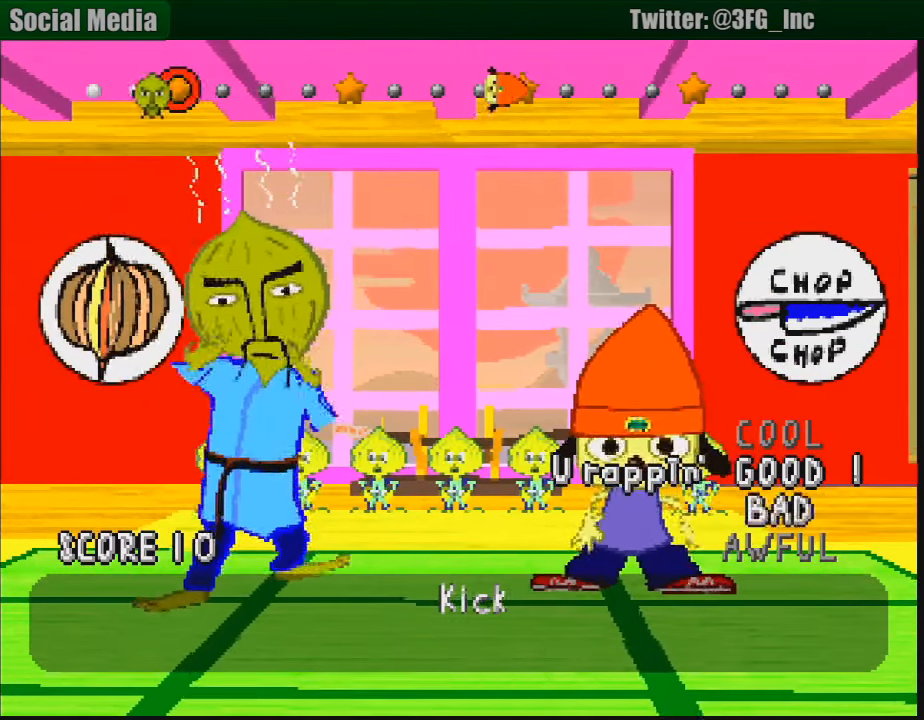
{"buttons": [], "events": []}
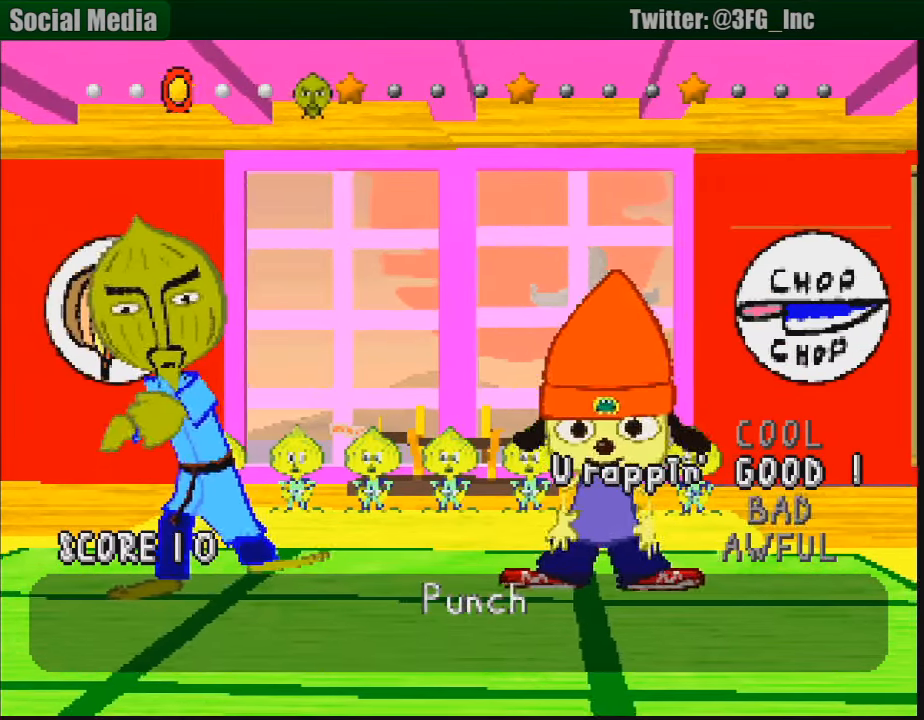
{"buttons": [], "events": []}
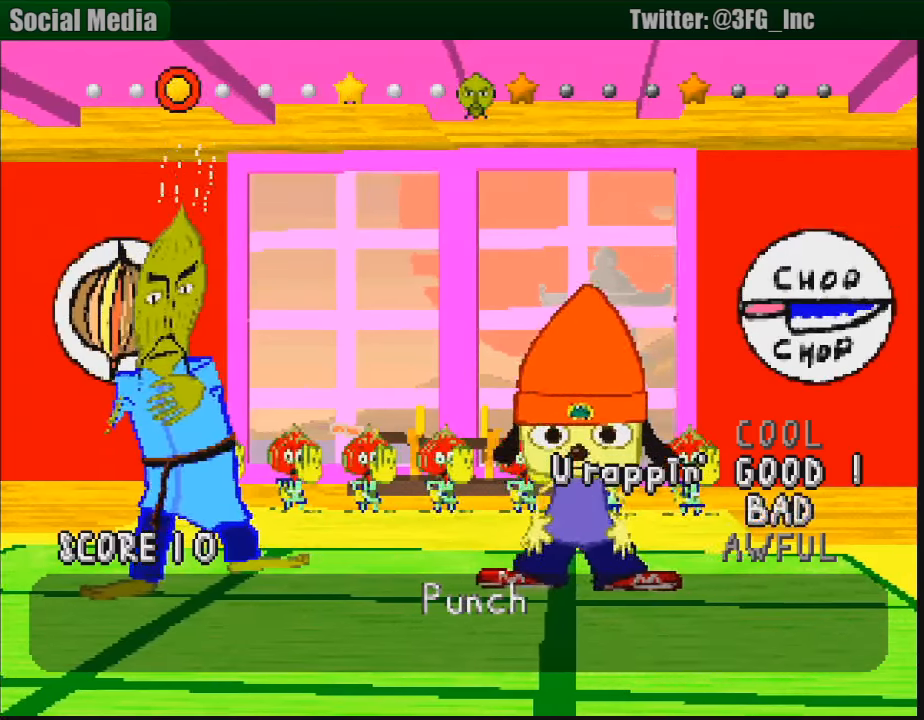
{"buttons": [], "events": [[167, "CIRCLE", "down"], [283, "CIRCLE", "up"]]}
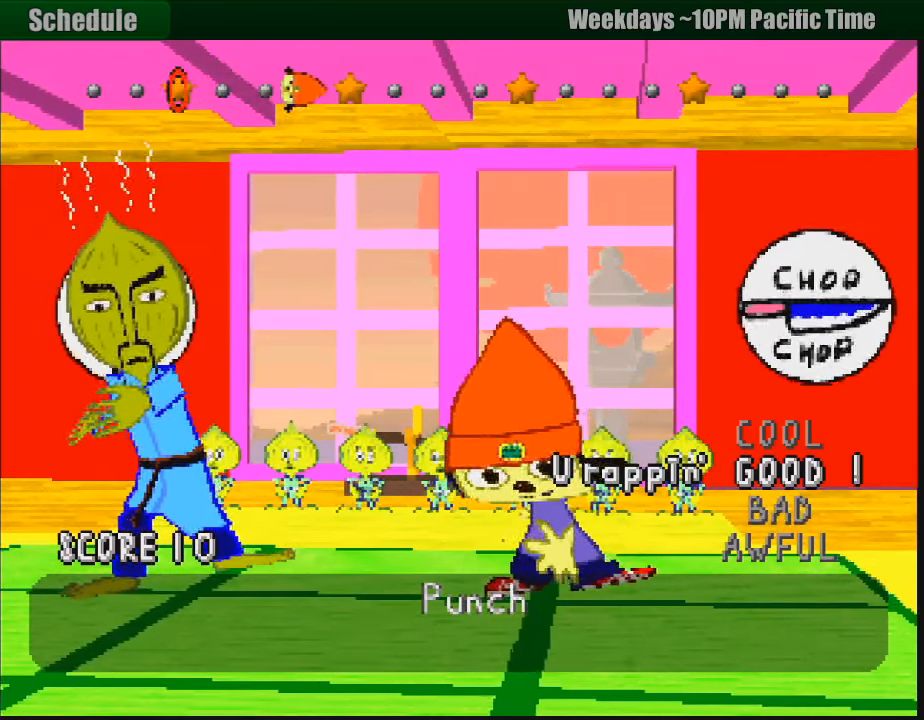
{"buttons": [], "events": []}
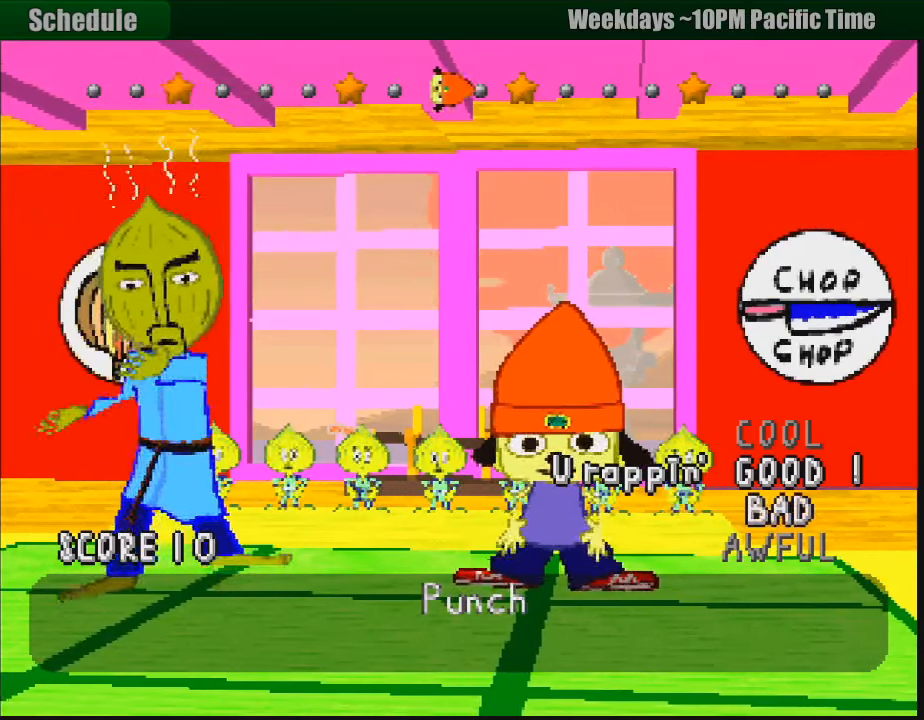
{"buttons": [], "events": []}
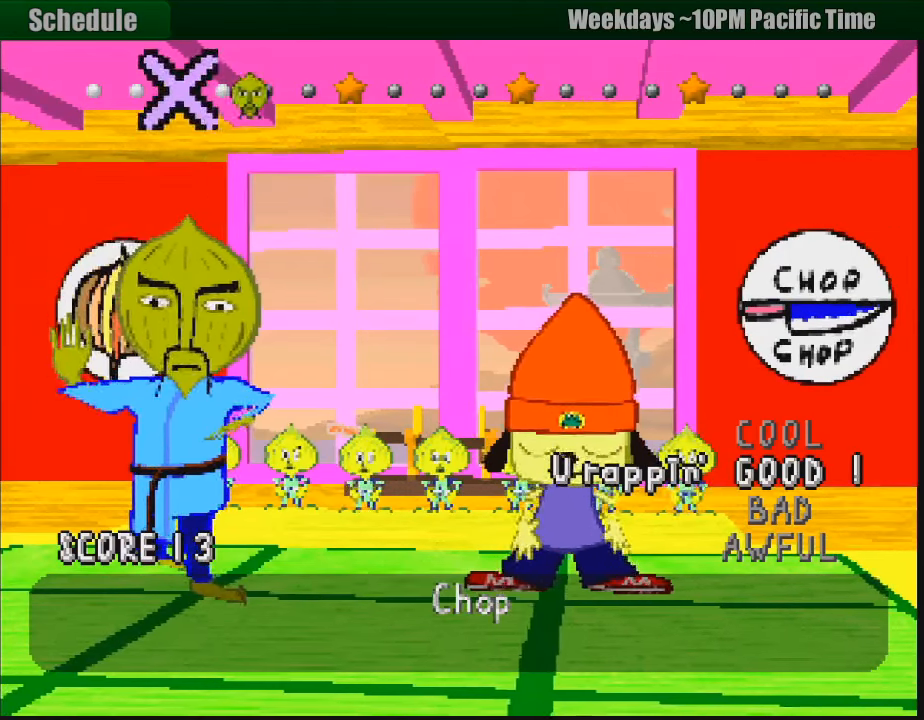
{"buttons": [], "events": []}
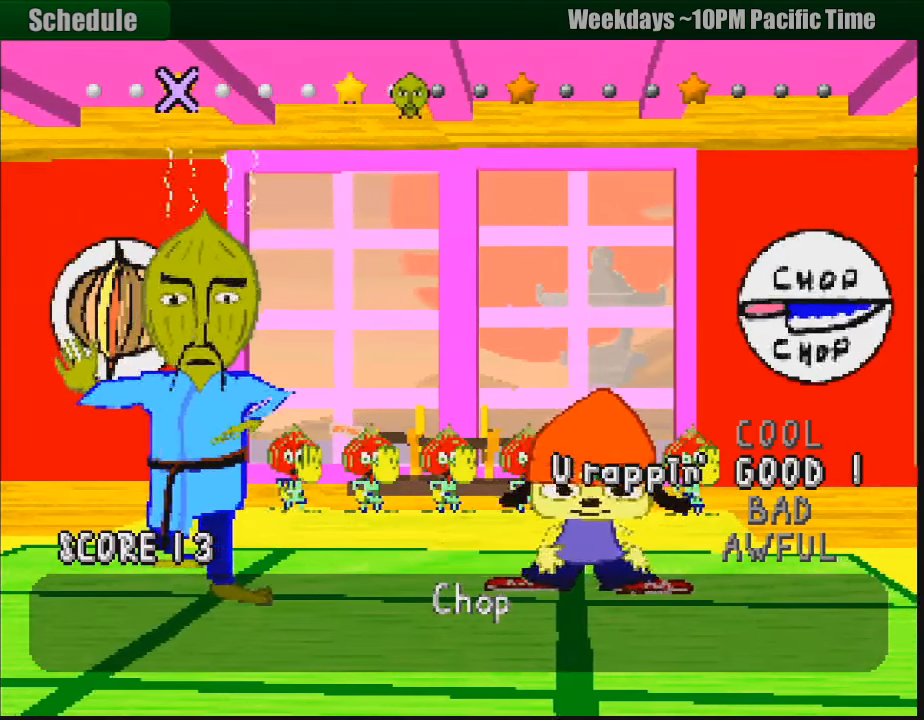
{"buttons": [], "events": [[350, "CROSS", "down"], [483, "CROSS", "up"]]}
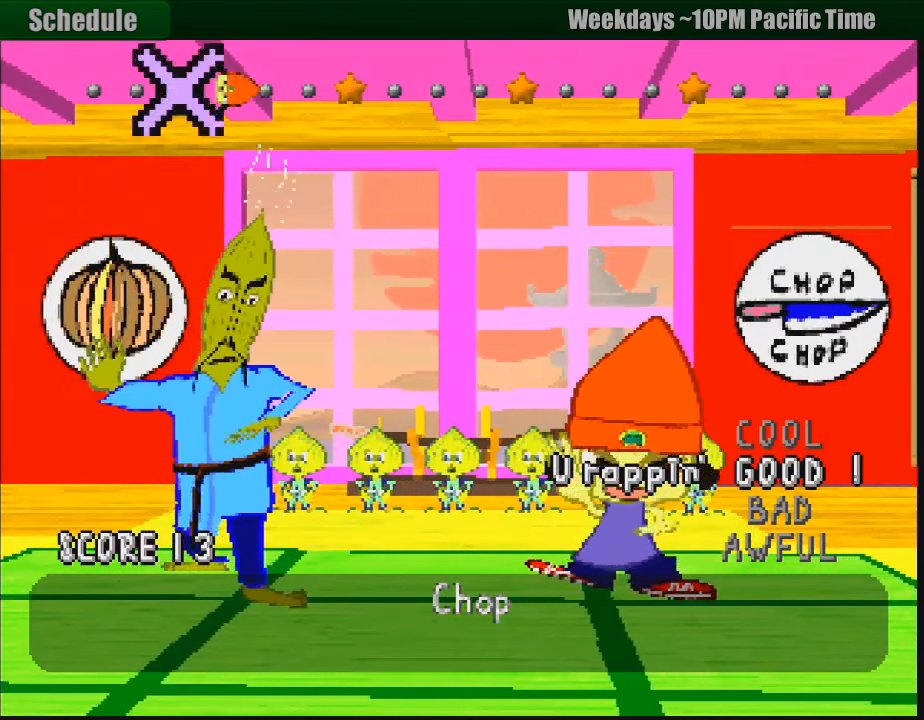
{"buttons": [], "events": []}
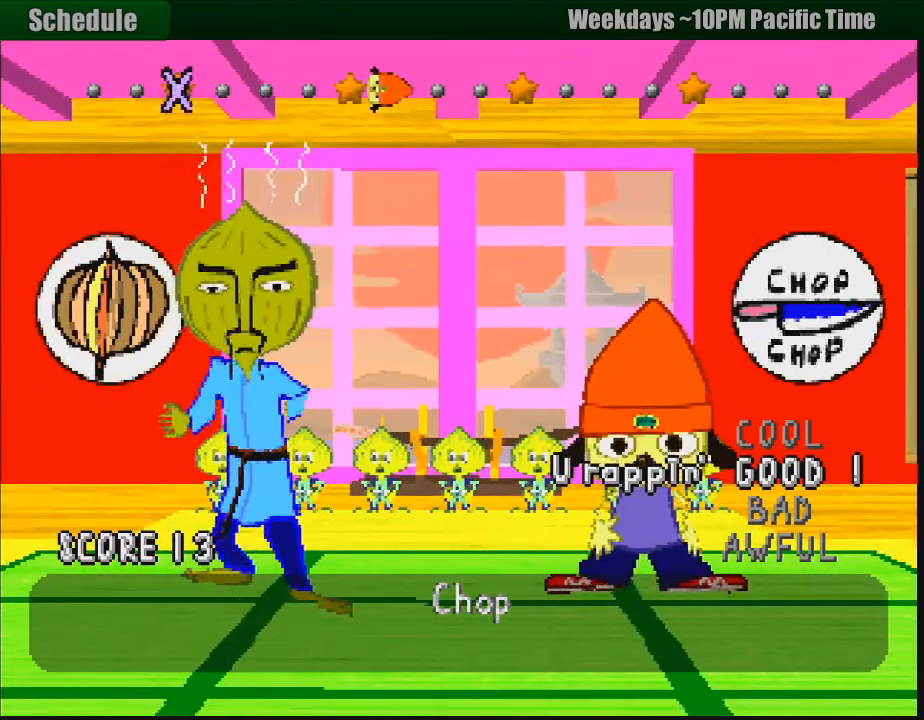
{"buttons": [], "events": []}
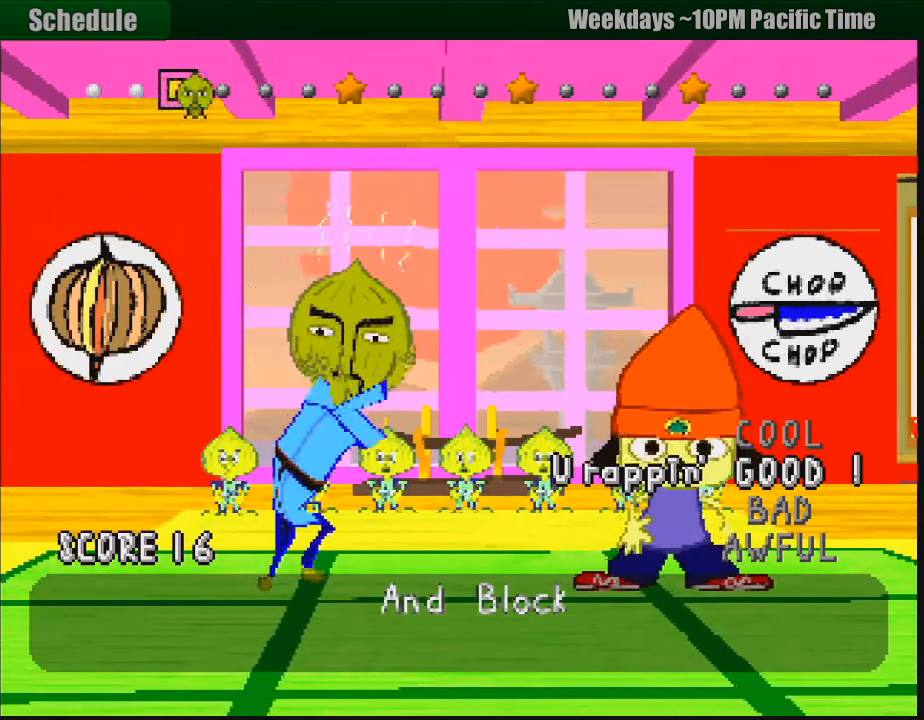
{"buttons": [], "events": [[150, "SQUARE", "down"], [217, "SQUARE", "up"]]}
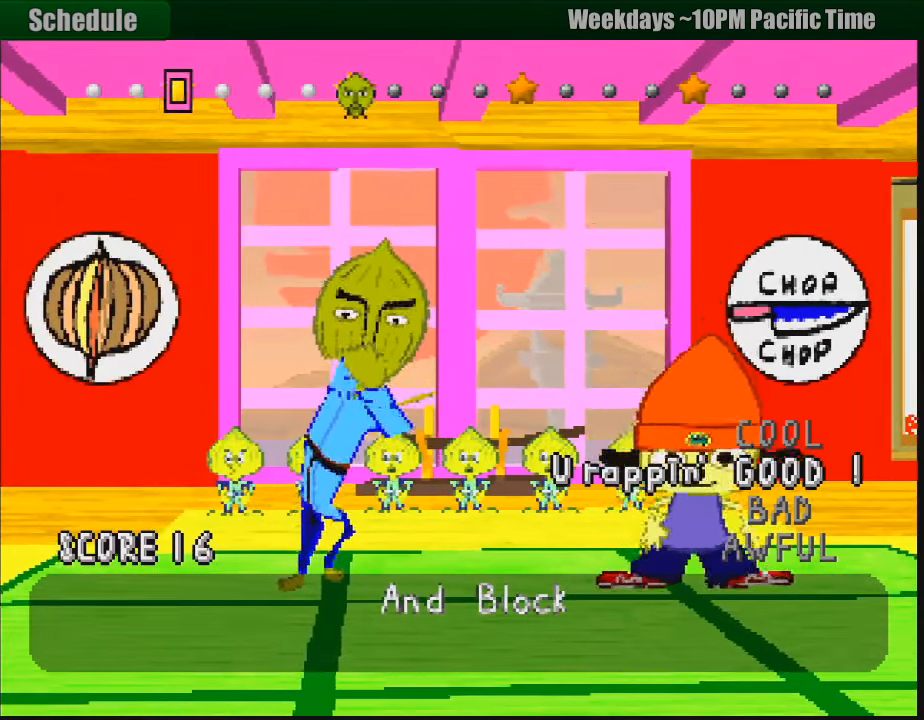
{"buttons": [], "events": []}